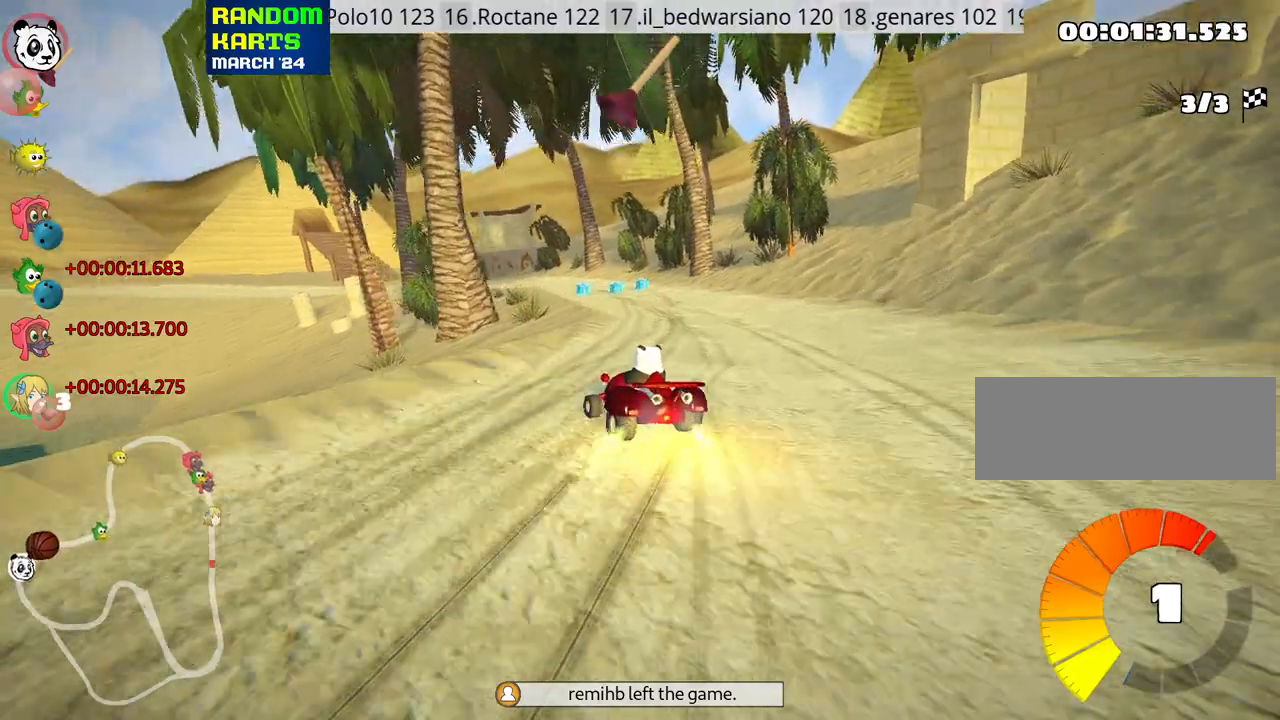
Gameplay with keyboard; each line is a JSON object with the keys held at the frame after it. "events" lists presses ("down") and releases ("up") of "down", "fire", "flag", "left", "look", "nitro", "right", "skid" and "up" between this image and that frame as [ms after this image, input, new state], when the widget could be followed in between. No other keys are recorded. Mouse input is not recorded. Key names are as the overlay labels them; some are game actions (e.g. jump) rather than physical keys.
{"keys": ["fire", "skid", "up"], "events": [[100, "left", "up"], [500, "fire", "down"]]}
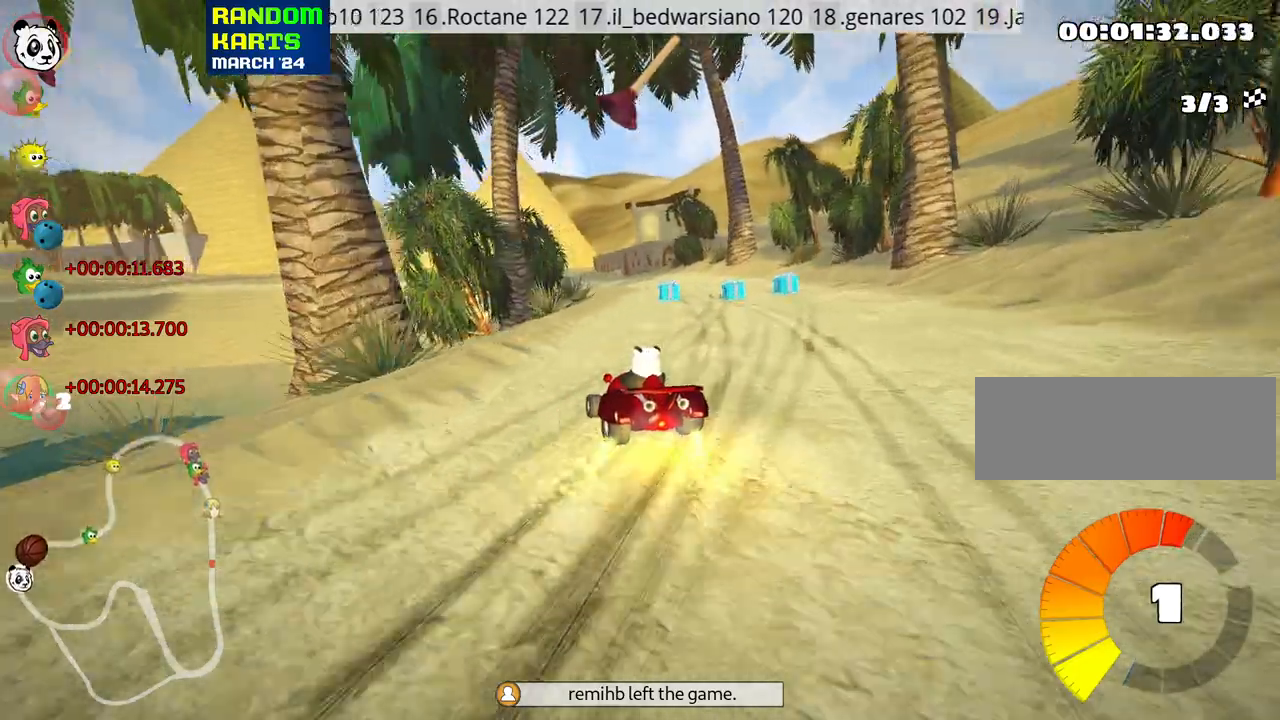
{"keys": ["right", "skid", "up"], "events": [[50, "right", "down"], [150, "fire", "up"], [200, "right", "up"], [350, "nitro", "down"], [383, "right", "down"], [467, "nitro", "up"]]}
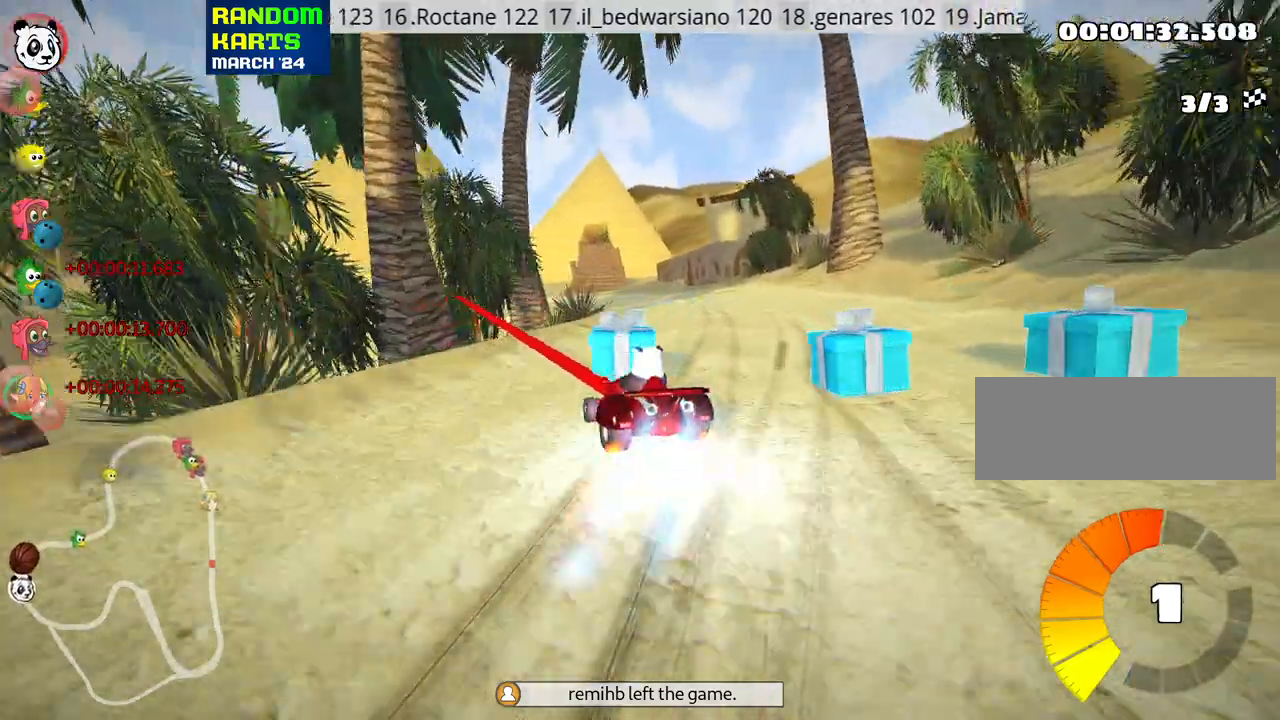
{"keys": ["left", "skid", "up"], "events": [[367, "left", "down"], [450, "right", "up"]]}
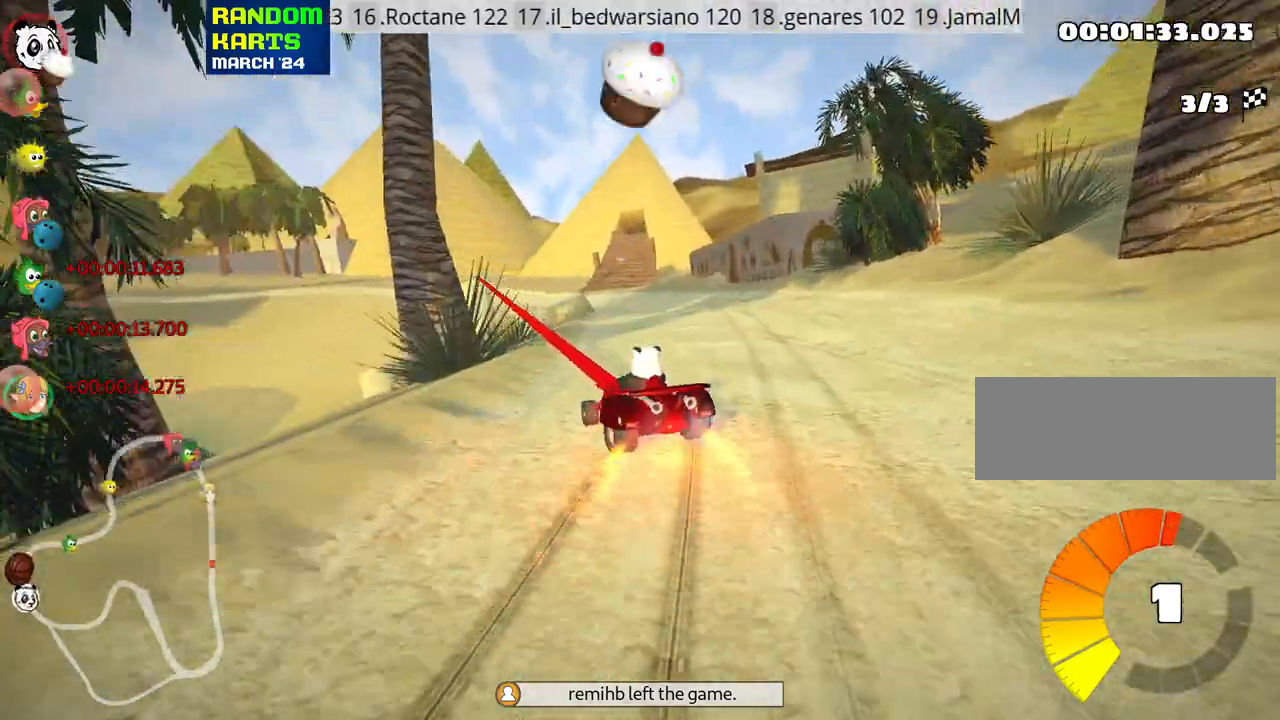
{"keys": ["up"], "events": [[33, "left", "up"], [50, "right", "down"], [233, "skid", "up"], [283, "nitro", "down"], [333, "right", "up"], [433, "nitro", "up"]]}
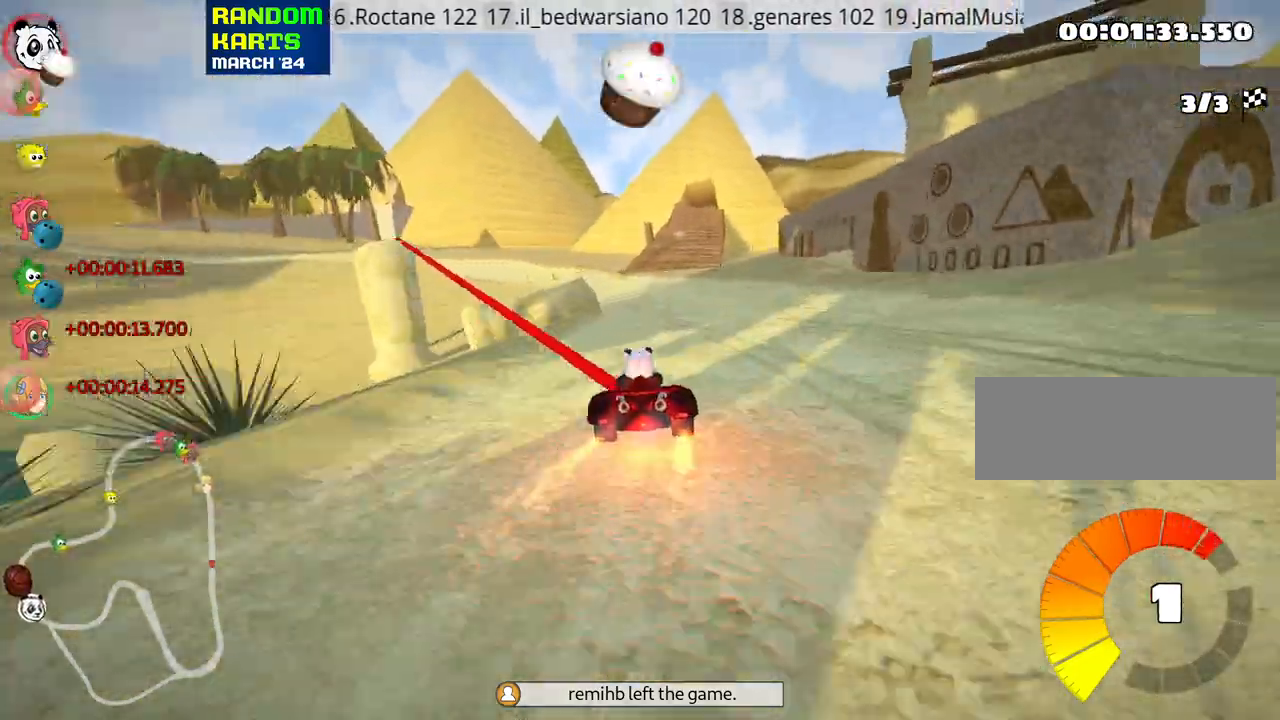
{"keys": ["left", "up"], "events": [[317, "look", "down"], [333, "fire", "down"], [483, "left", "down"], [483, "look", "up"], [500, "fire", "up"]]}
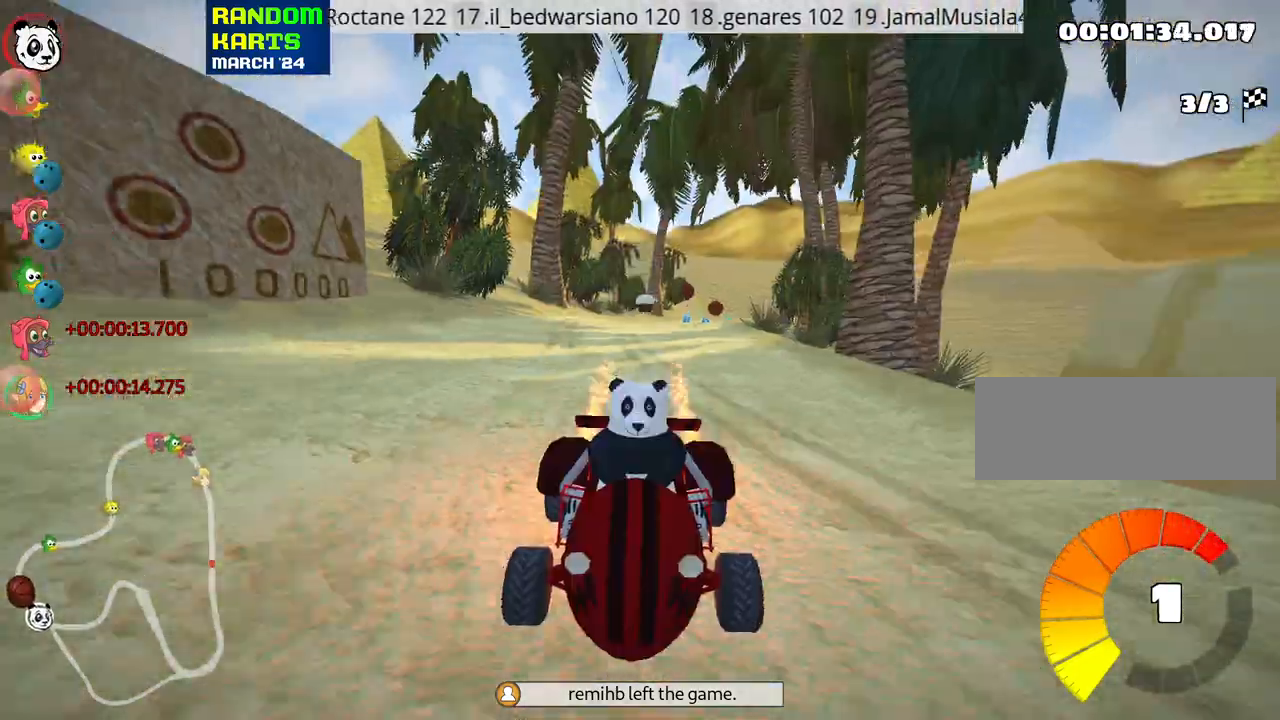
{"keys": ["right", "skid", "up"], "events": [[233, "left", "up"], [300, "skid", "down"], [317, "right", "down"]]}
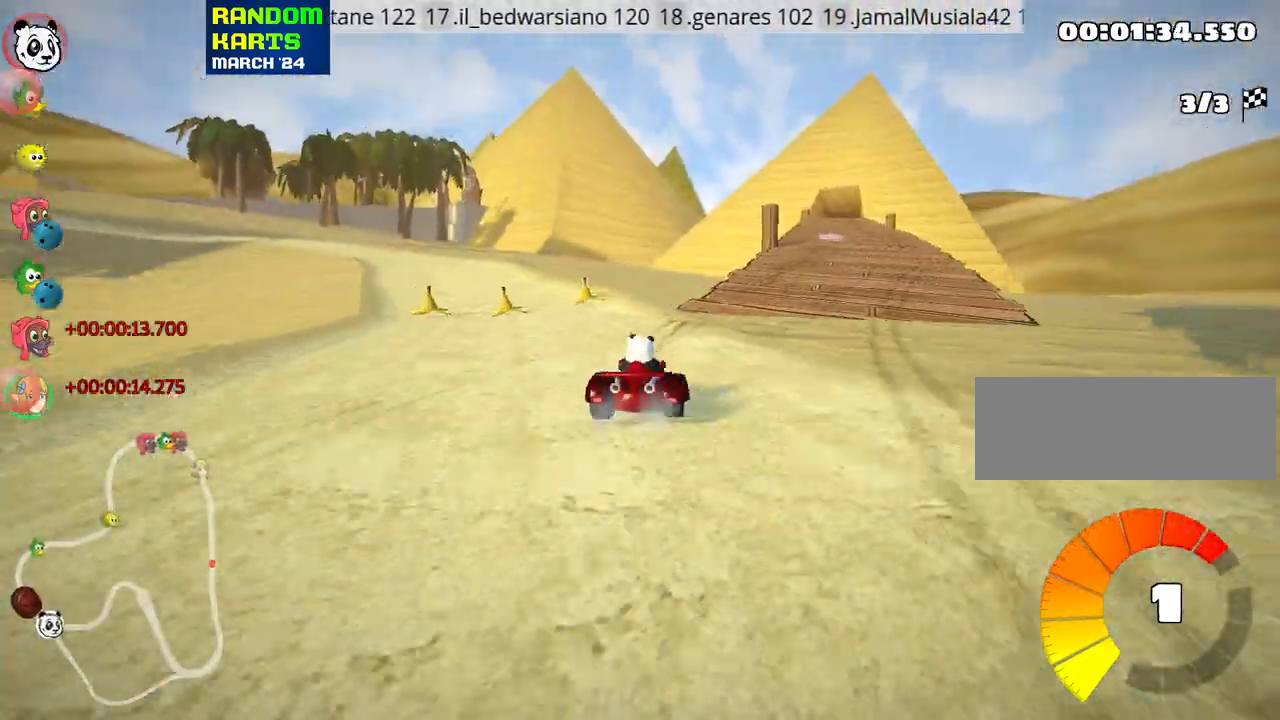
{"keys": ["right", "skid", "up"], "events": []}
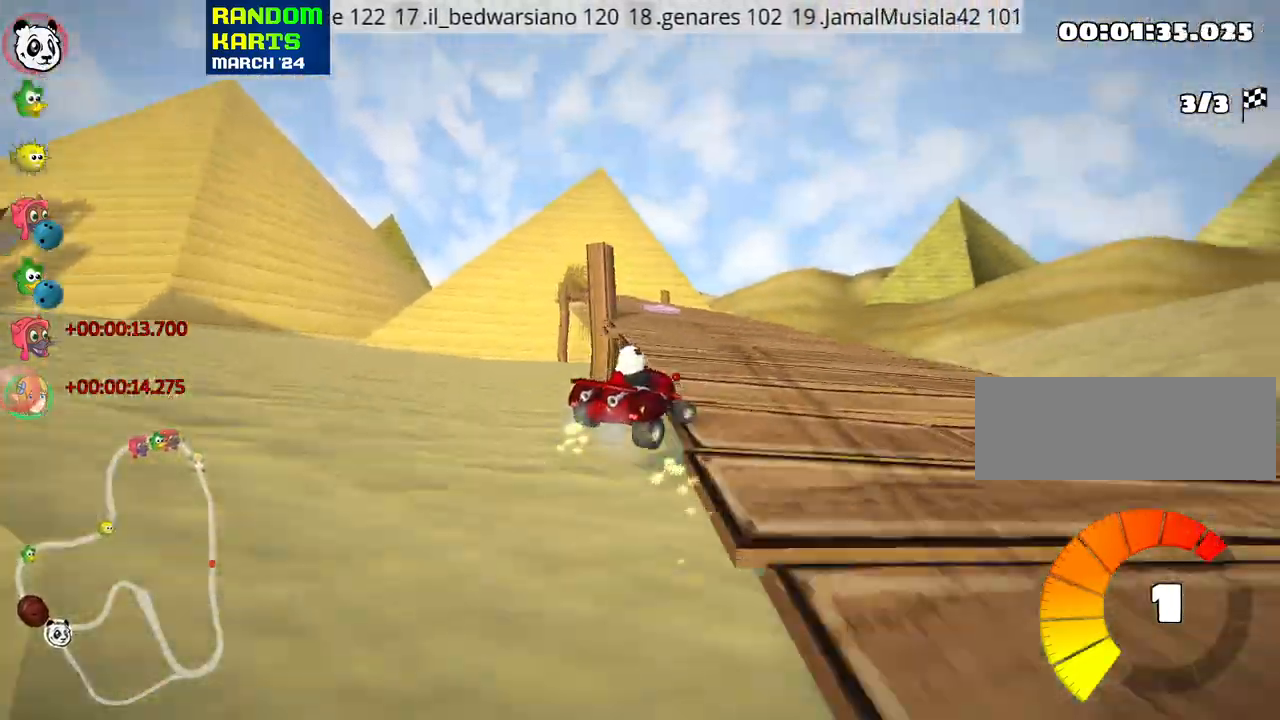
{"keys": ["flag"], "events": [[17, "left", "down"], [50, "right", "up"], [267, "up", "up"], [300, "left", "up"], [317, "skid", "up"], [383, "flag", "down"]]}
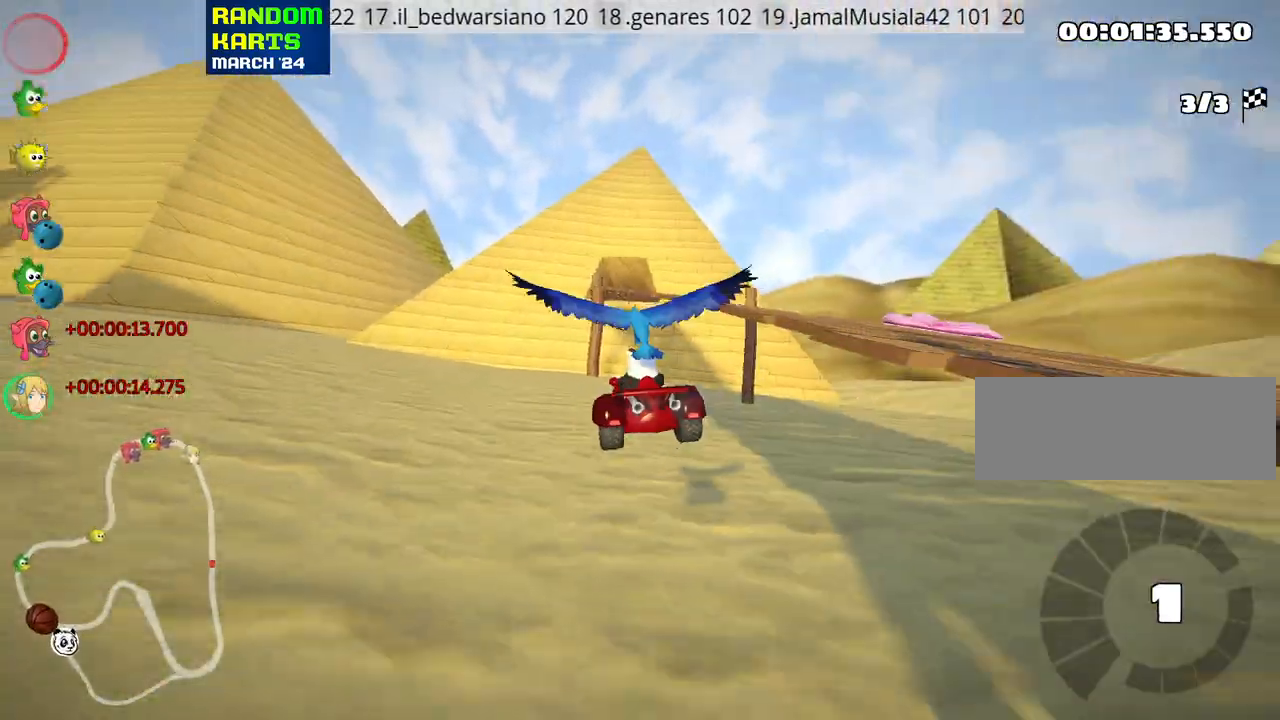
{"keys": ["up"], "events": [[50, "flag", "up"], [167, "up", "down"]]}
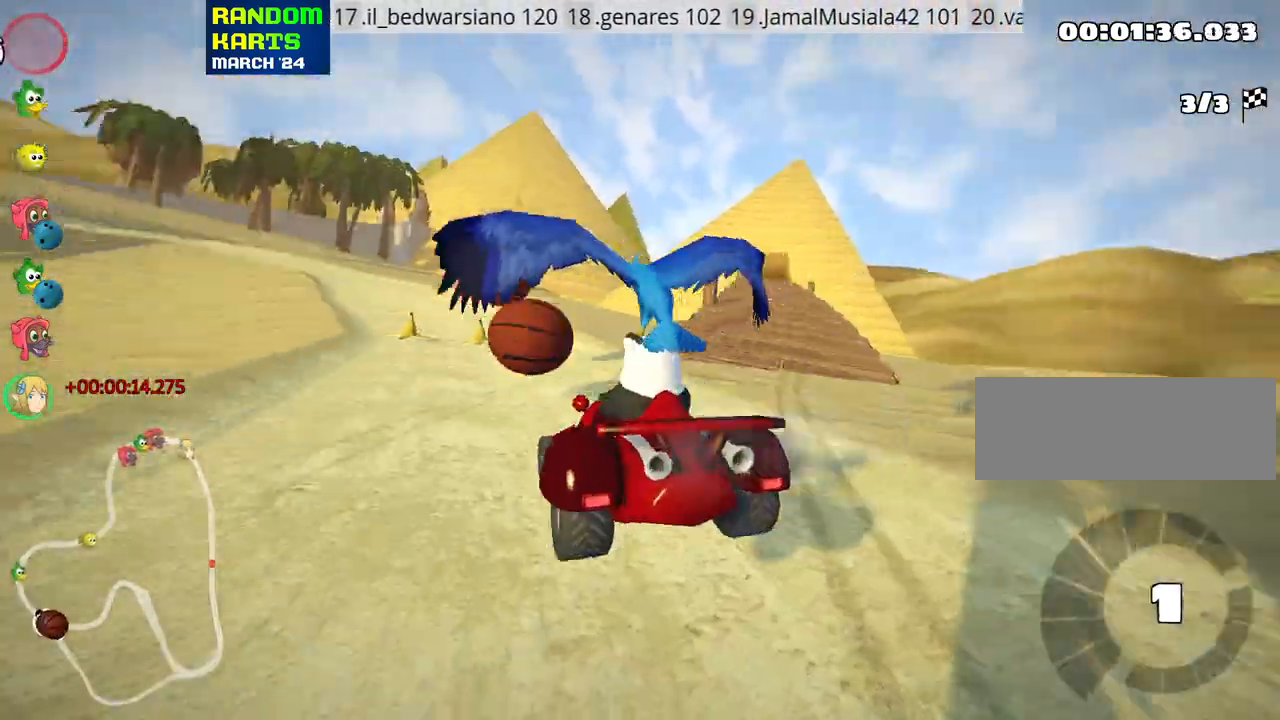
{"keys": ["right", "up"], "events": [[467, "right", "down"]]}
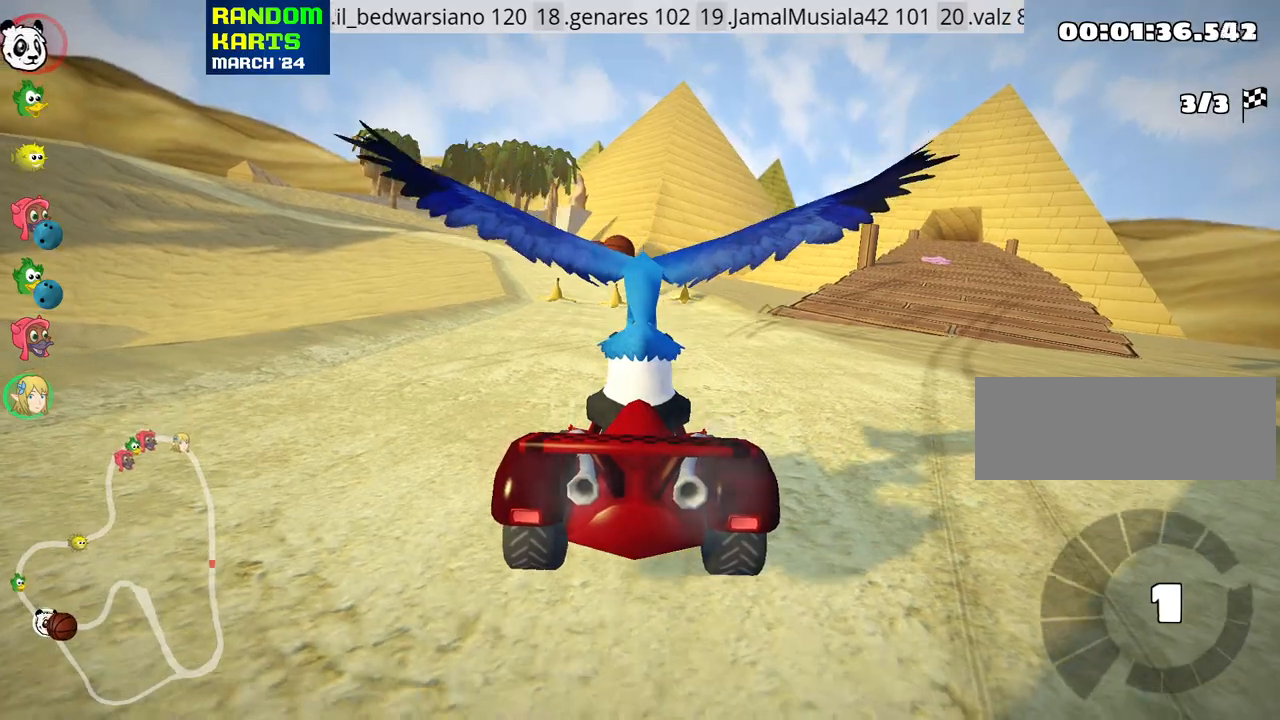
{"keys": ["nitro", "up"], "events": [[33, "nitro", "down"], [250, "right", "up"]]}
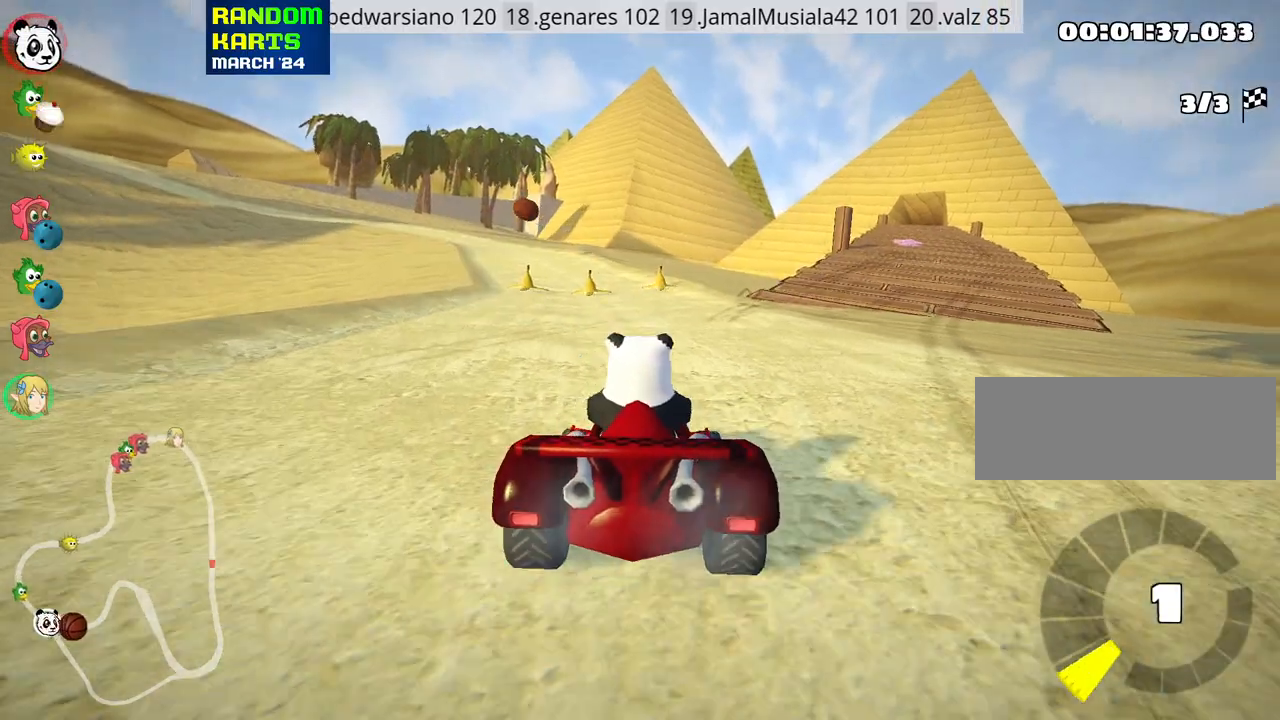
{"keys": ["right", "skid", "up"], "events": [[200, "skid", "down"], [217, "right", "down"], [267, "nitro", "up"]]}
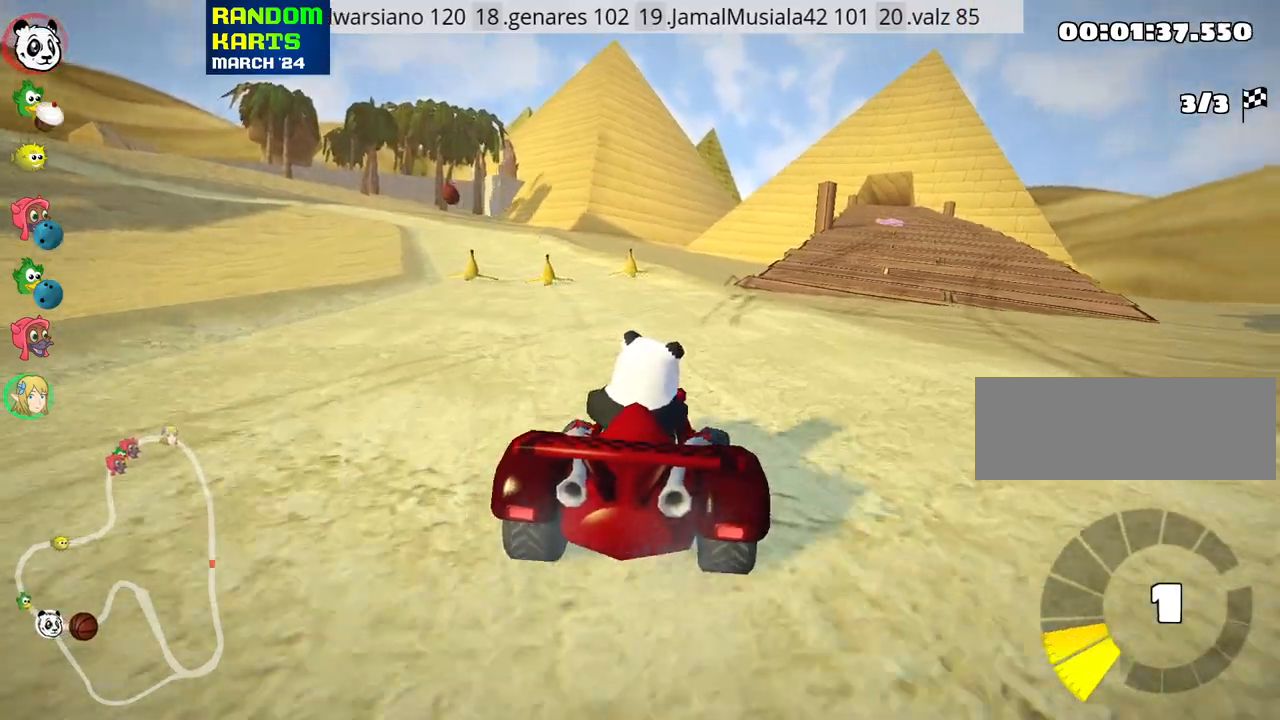
{"keys": ["skid", "up"], "events": [[117, "left", "down"], [150, "right", "up"], [333, "left", "up"]]}
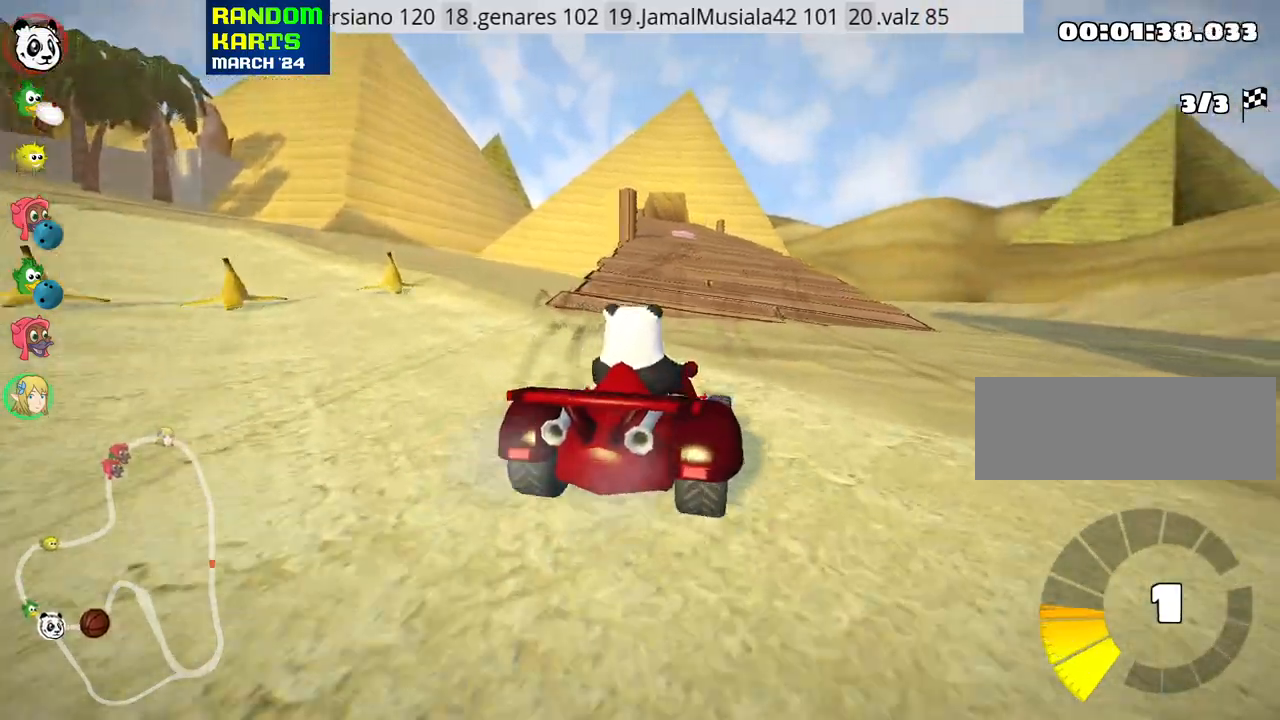
{"keys": ["left", "skid", "up"], "events": [[83, "left", "down"]]}
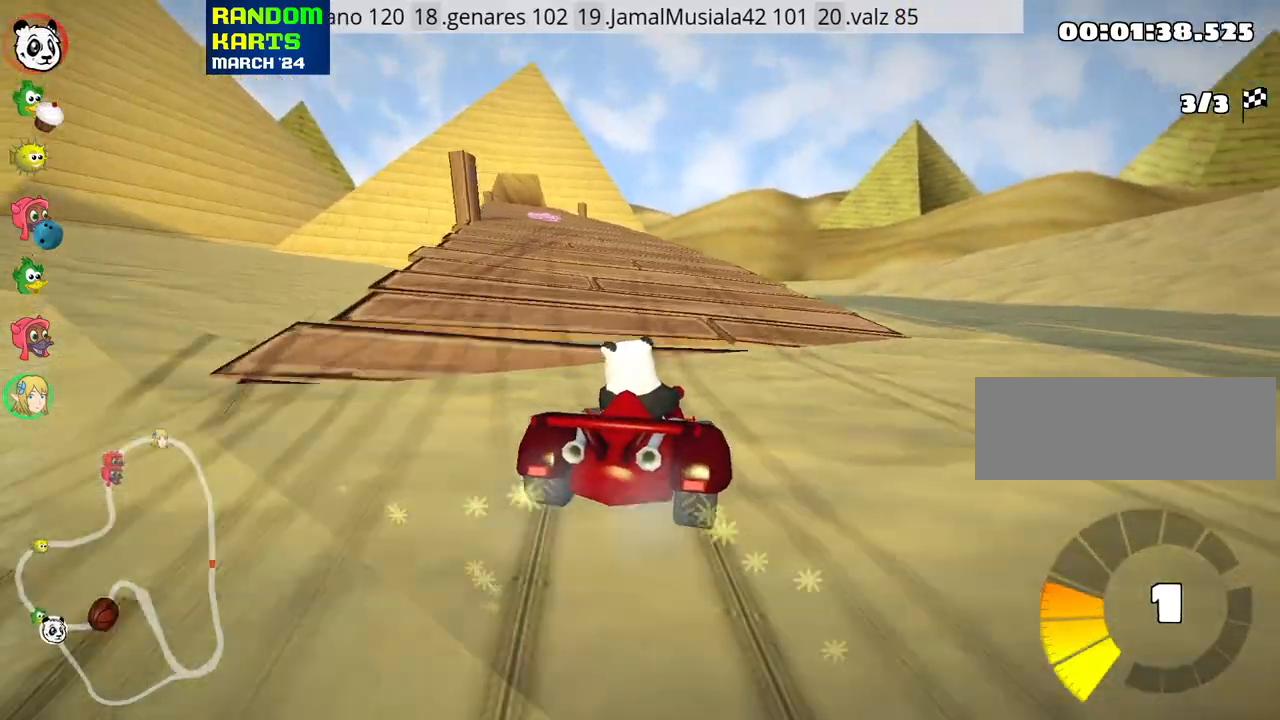
{"keys": ["left", "up"], "events": [[217, "skid", "up"]]}
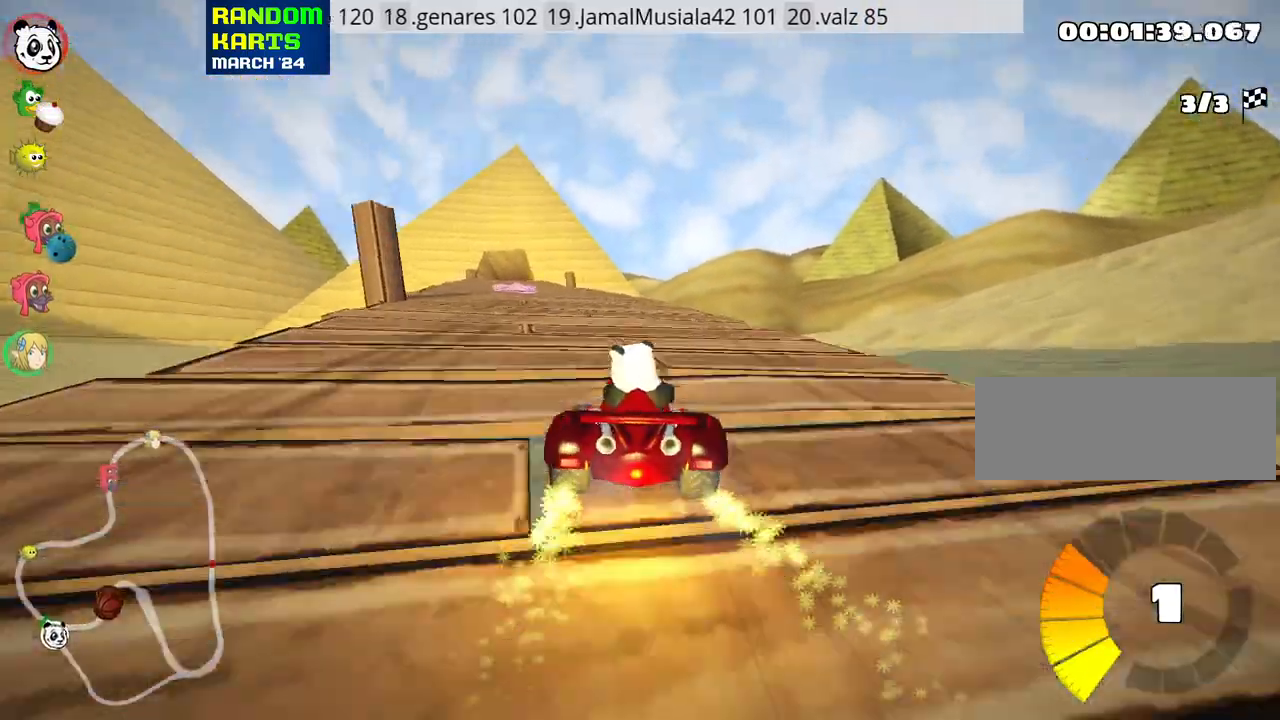
{"keys": ["left", "up"], "events": [[150, "left", "up"], [417, "left", "down"]]}
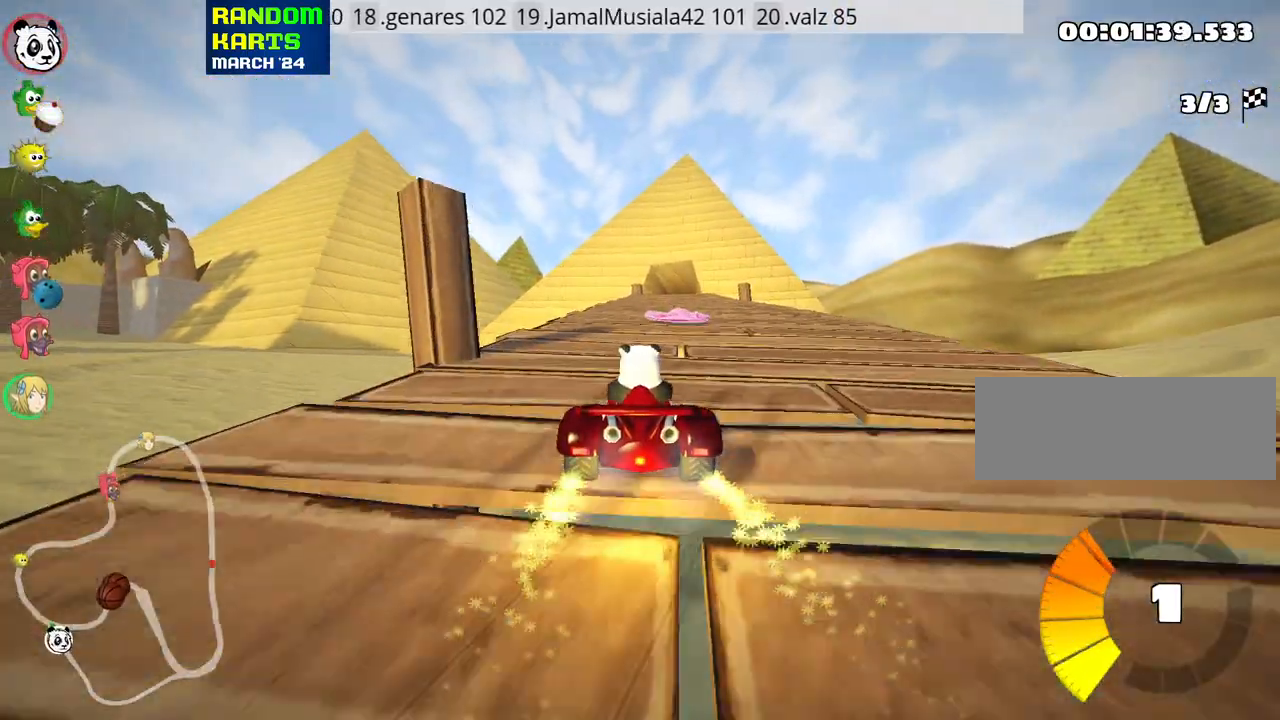
{"keys": ["right", "up"], "events": [[67, "left", "up"], [283, "skid", "down"], [300, "right", "down"], [450, "skid", "up"]]}
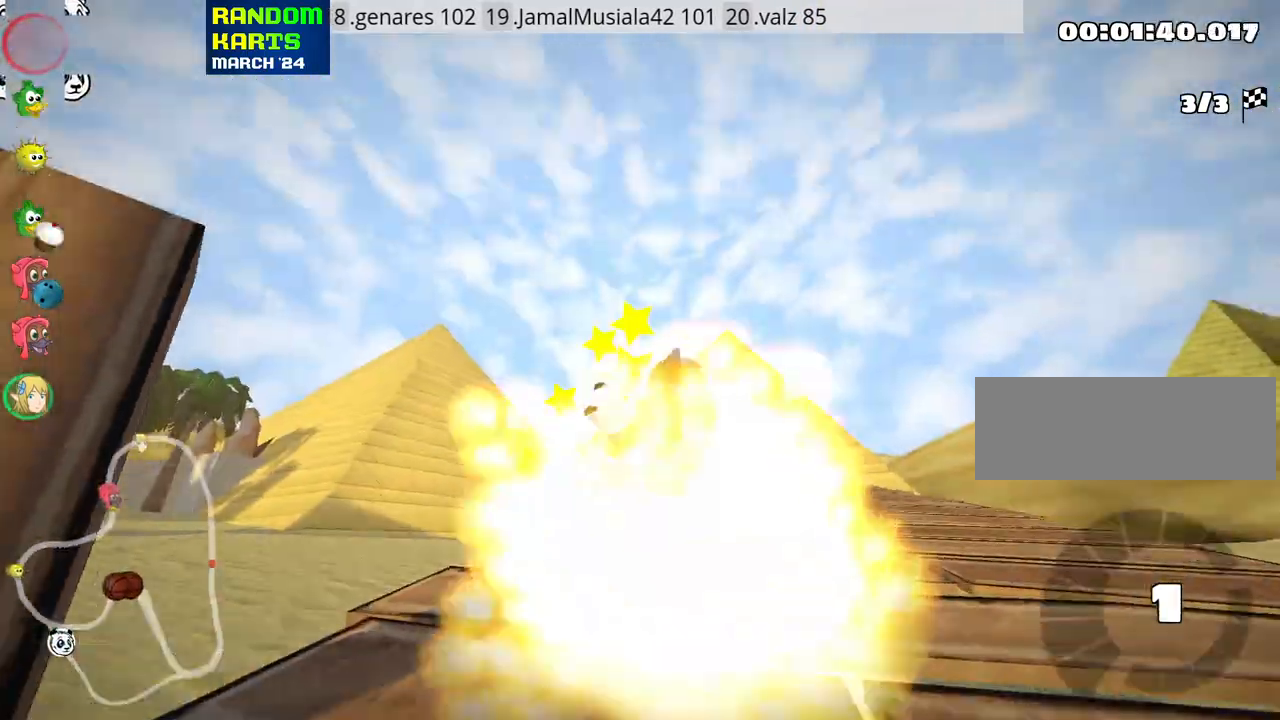
{"keys": ["up"], "events": [[183, "right", "up"]]}
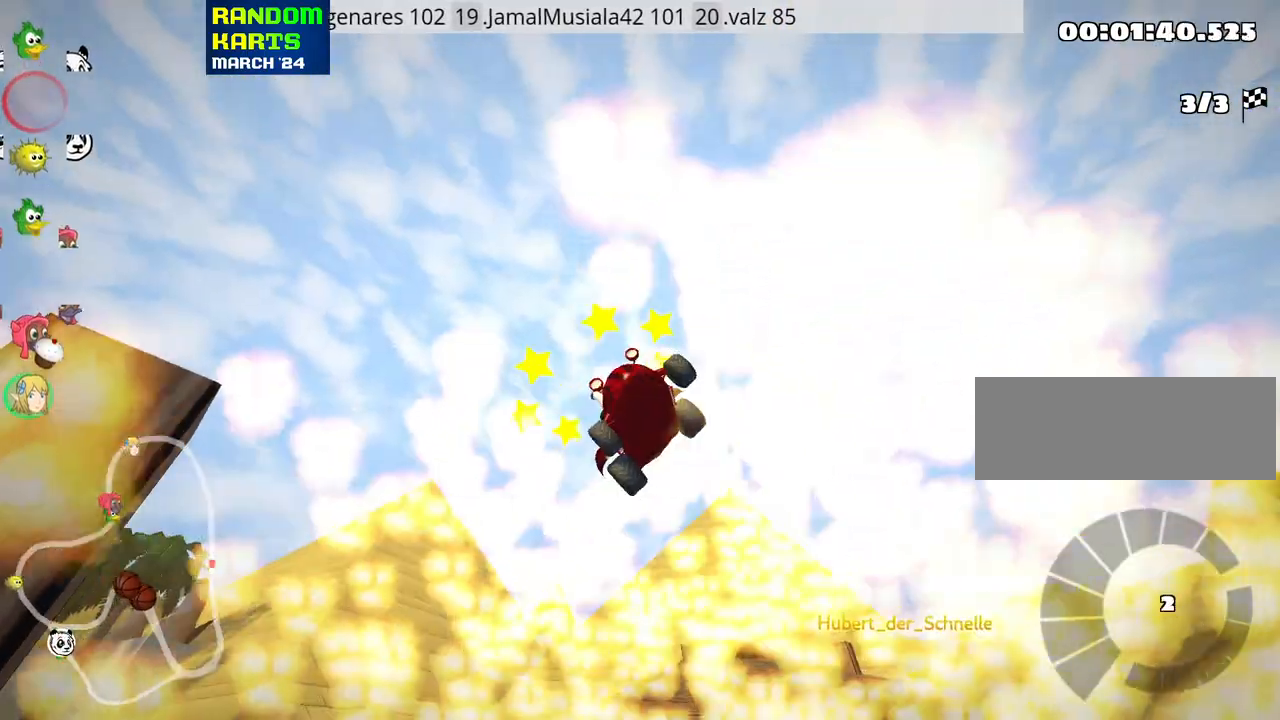
{"keys": ["right", "up"], "events": [[283, "right", "down"]]}
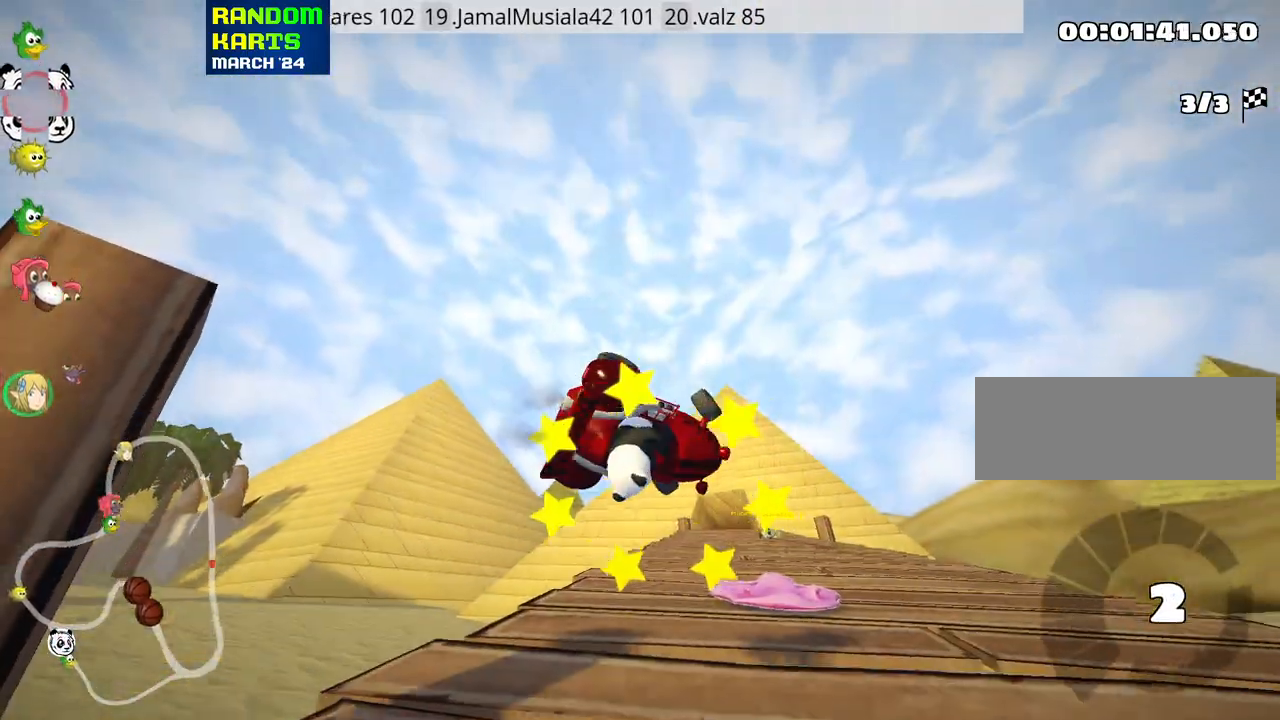
{"keys": ["nitro", "up"], "events": [[233, "nitro", "down"], [433, "right", "up"]]}
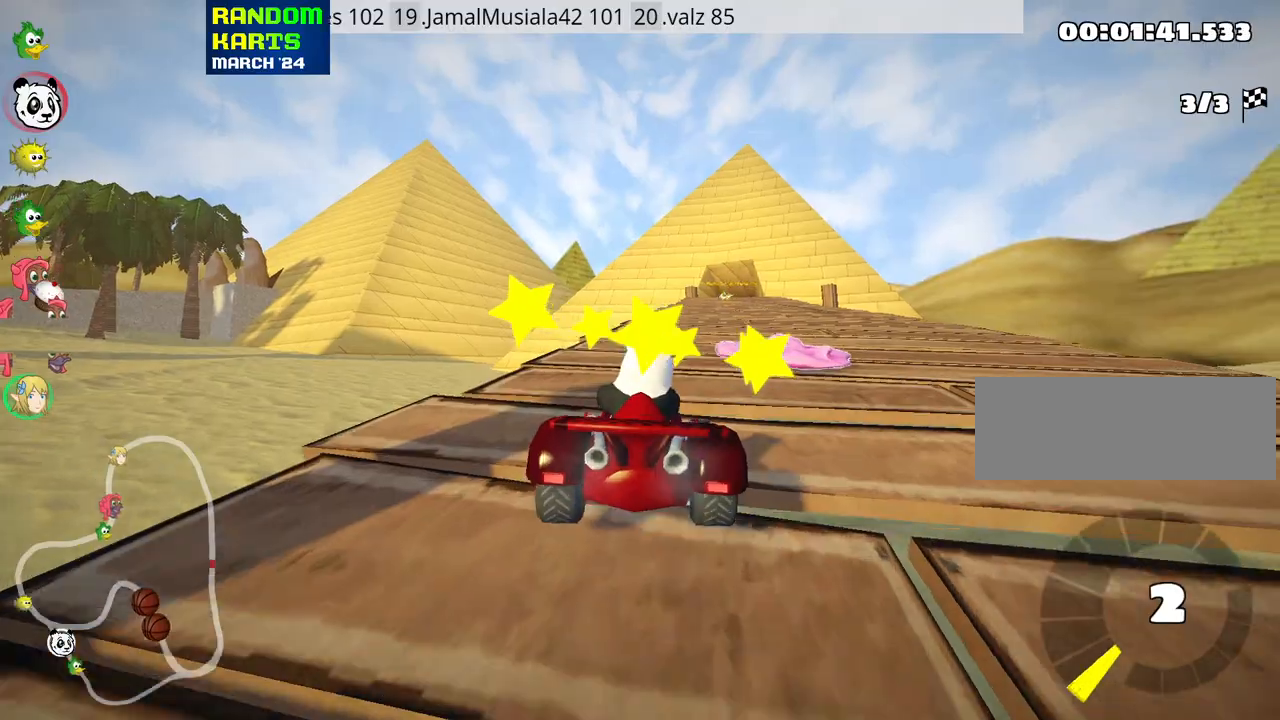
{"keys": ["up"], "events": [[167, "left", "down"], [267, "nitro", "up"], [433, "left", "up"]]}
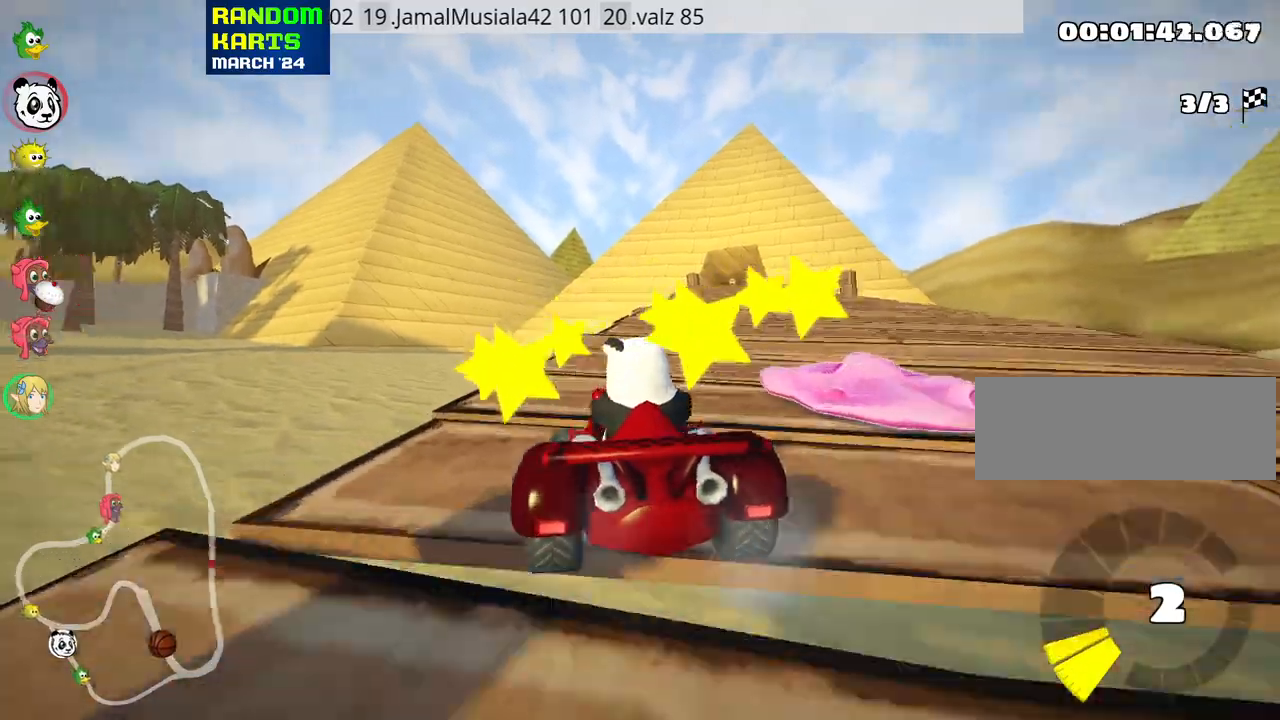
{"keys": ["left", "right", "skid", "up"], "events": [[33, "skid", "down"], [50, "right", "down"], [500, "left", "down"]]}
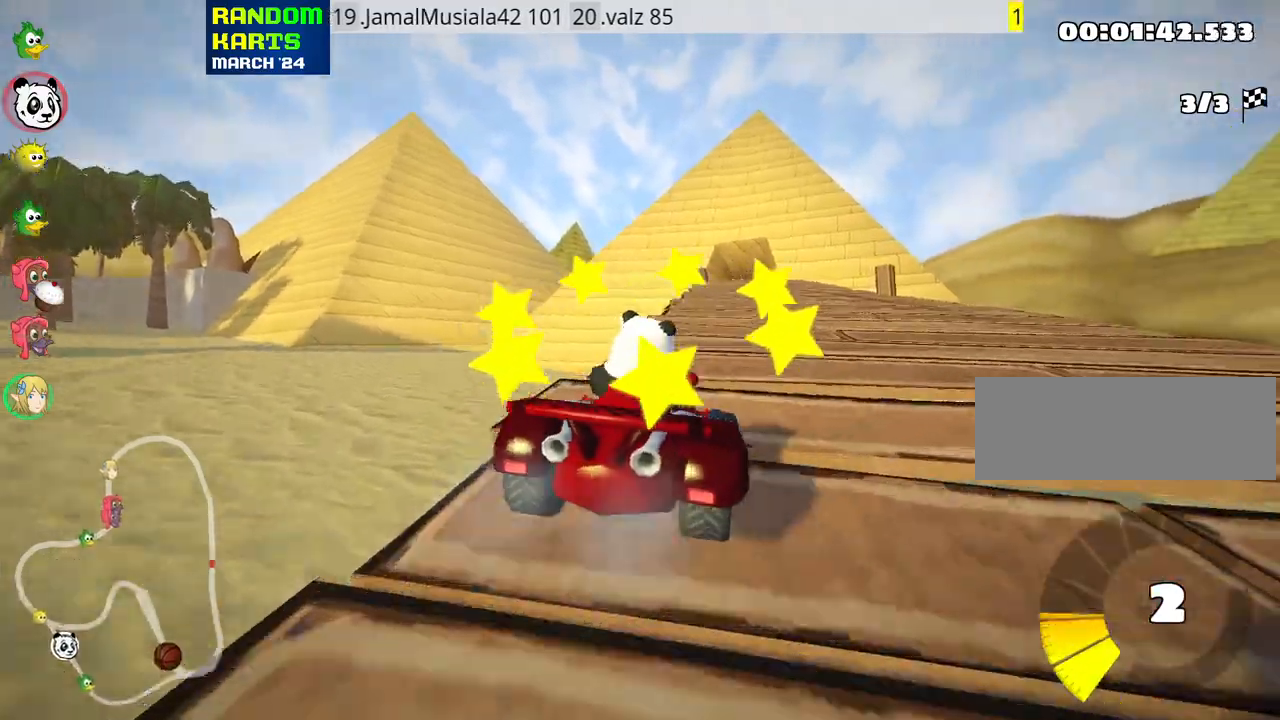
{"keys": ["left", "skid", "up"], "events": [[17, "right", "up"]]}
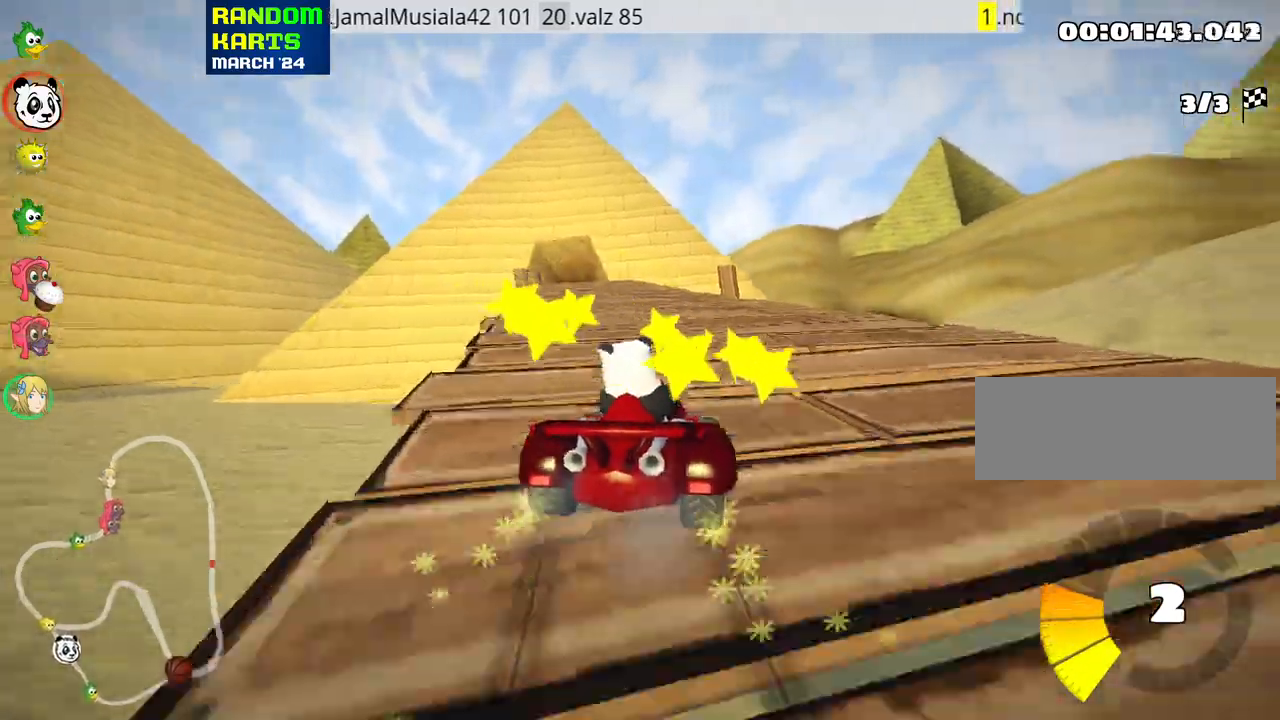
{"keys": ["left", "nitro", "skid", "up"], "events": [[467, "nitro", "down"]]}
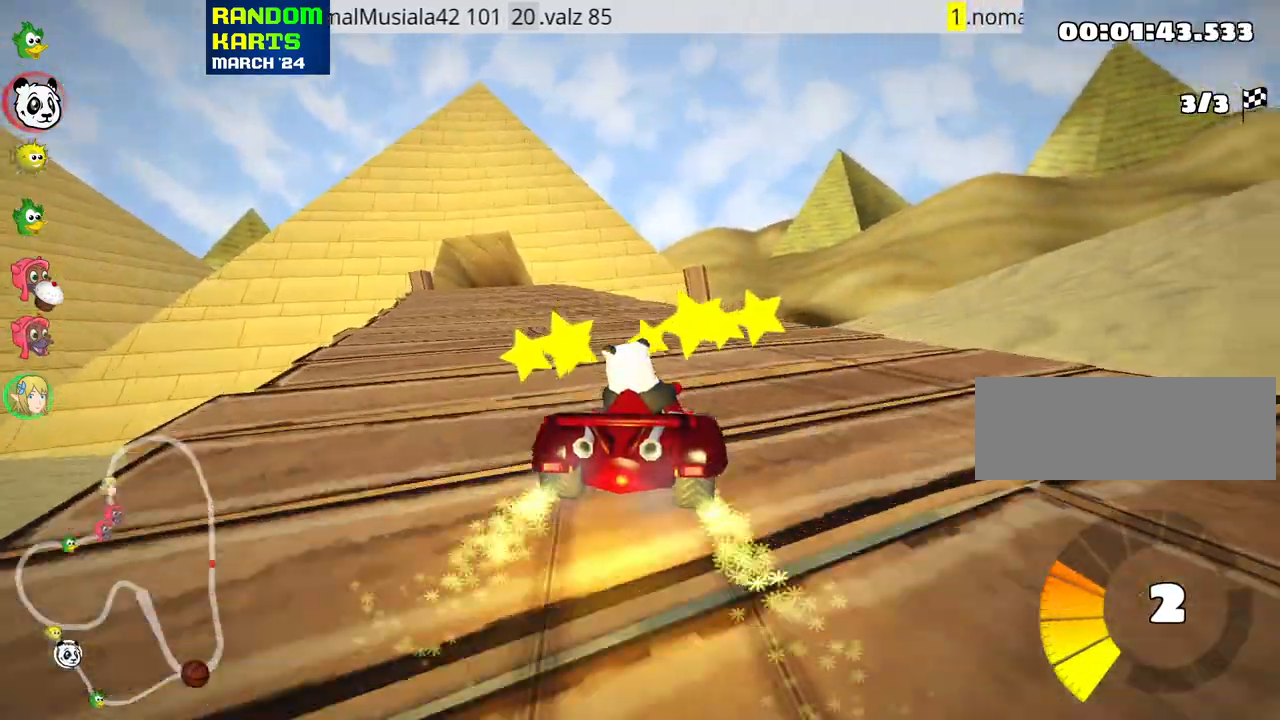
{"keys": ["up"], "events": [[50, "skid", "up"], [350, "nitro", "up"], [483, "left", "up"]]}
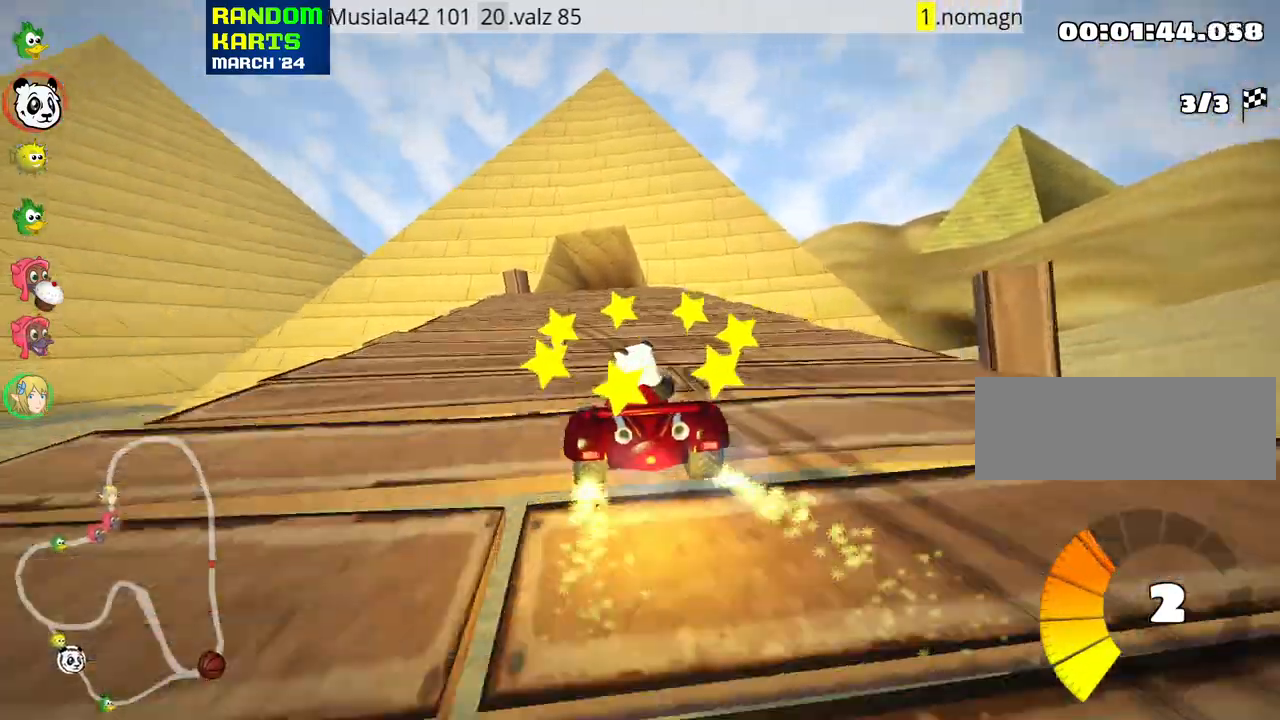
{"keys": ["right", "up"], "events": [[150, "right", "down"]]}
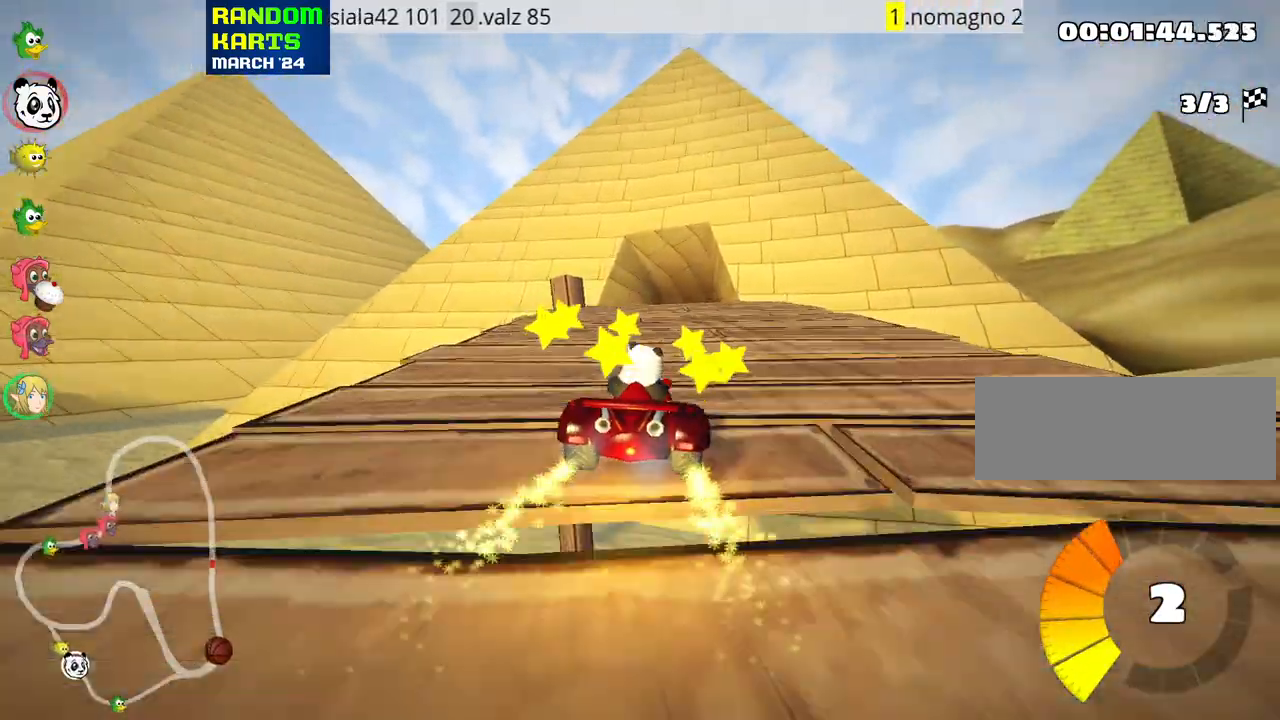
{"keys": ["right", "skid", "up"], "events": [[83, "right", "up"], [133, "left", "down"], [150, "skid", "down"], [317, "right", "down"], [333, "left", "up"]]}